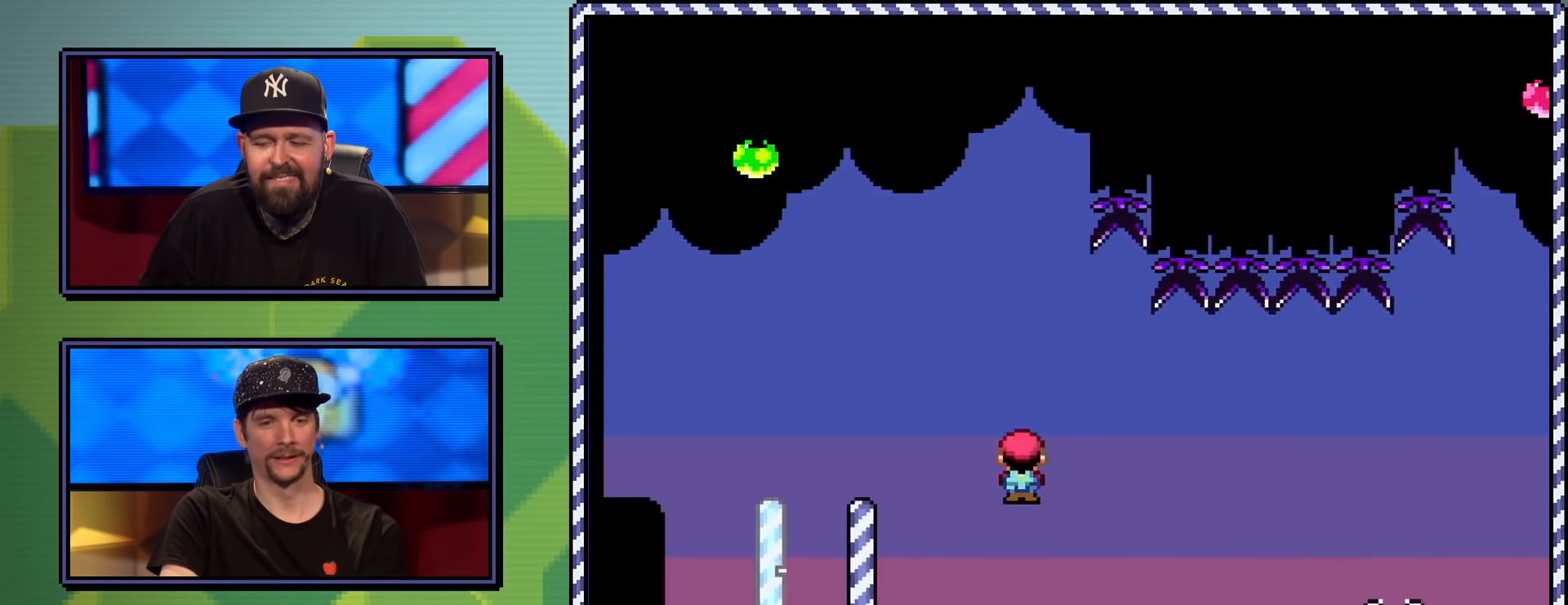
Gameplay with a controller (Nintendo layout); each line is a JSON object with the inputs held at the frame after it. "events" lists button and stick changes between this image and that frame as [ms after this image, input, new state], when the widget could be followed in between. Not read: L3 R3.
{"buttons": ["A", "X", "DPAD_RIGHT"], "events": []}
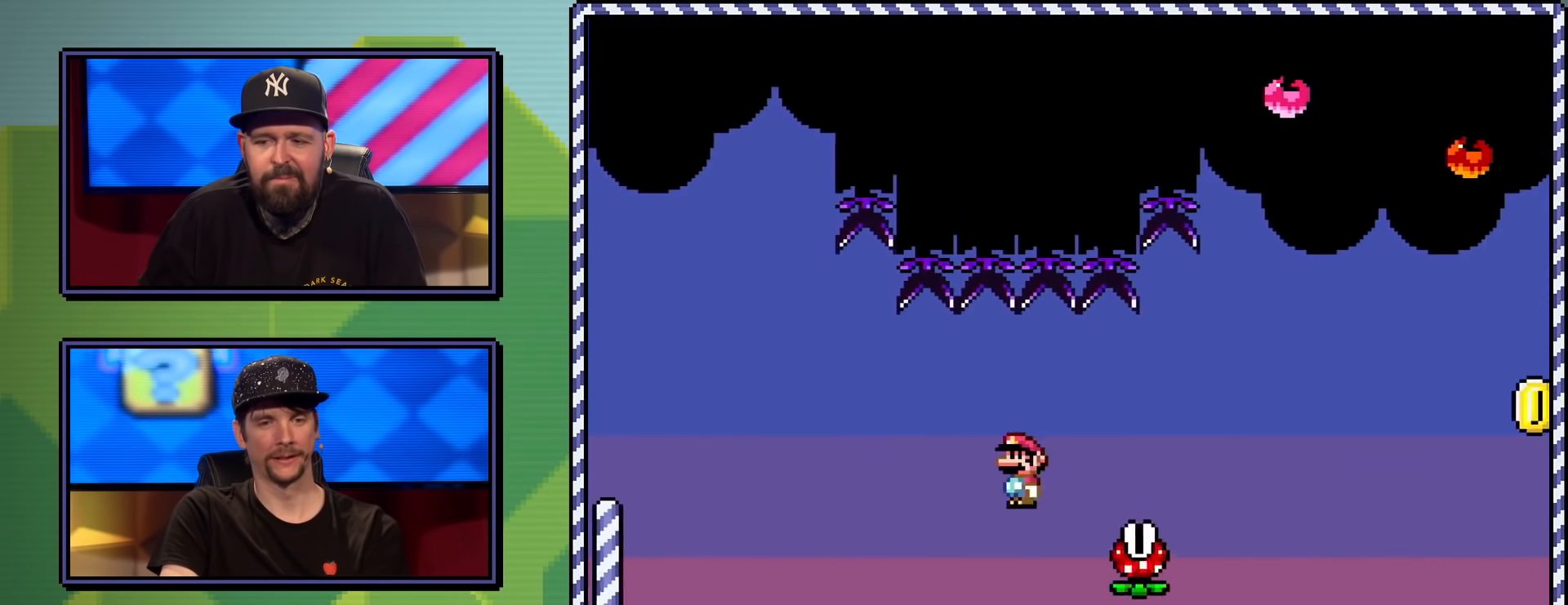
{"buttons": ["A", "X", "DPAD_RIGHT"], "events": []}
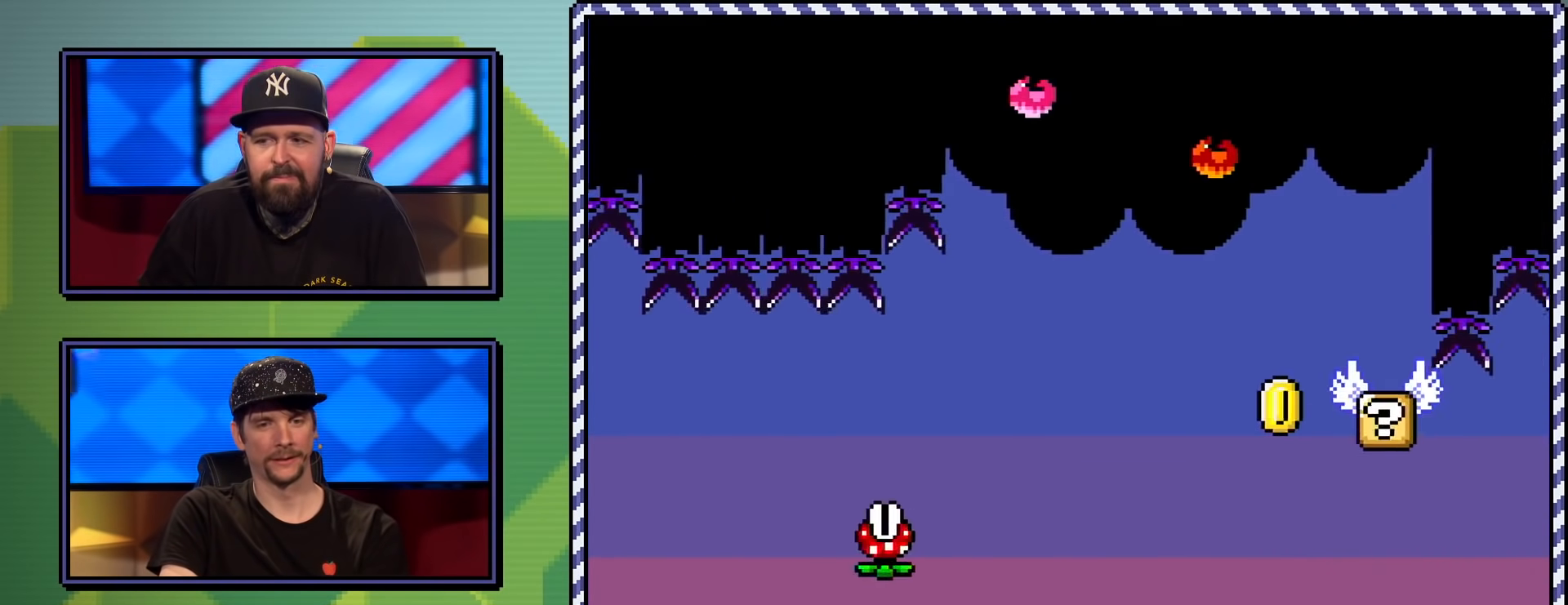
{"buttons": [], "events": [[167, "A", "up"], [284, "DPAD_RIGHT", "up"], [351, "X", "up"]]}
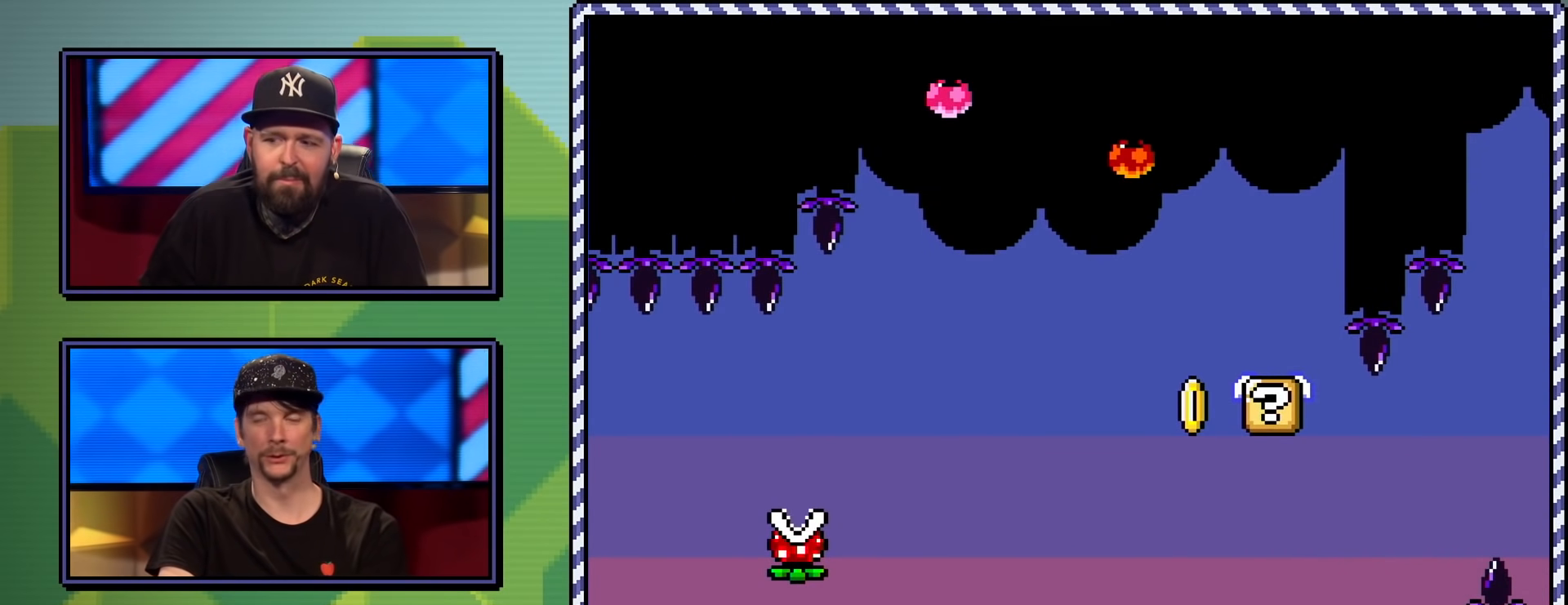
{"buttons": [], "events": []}
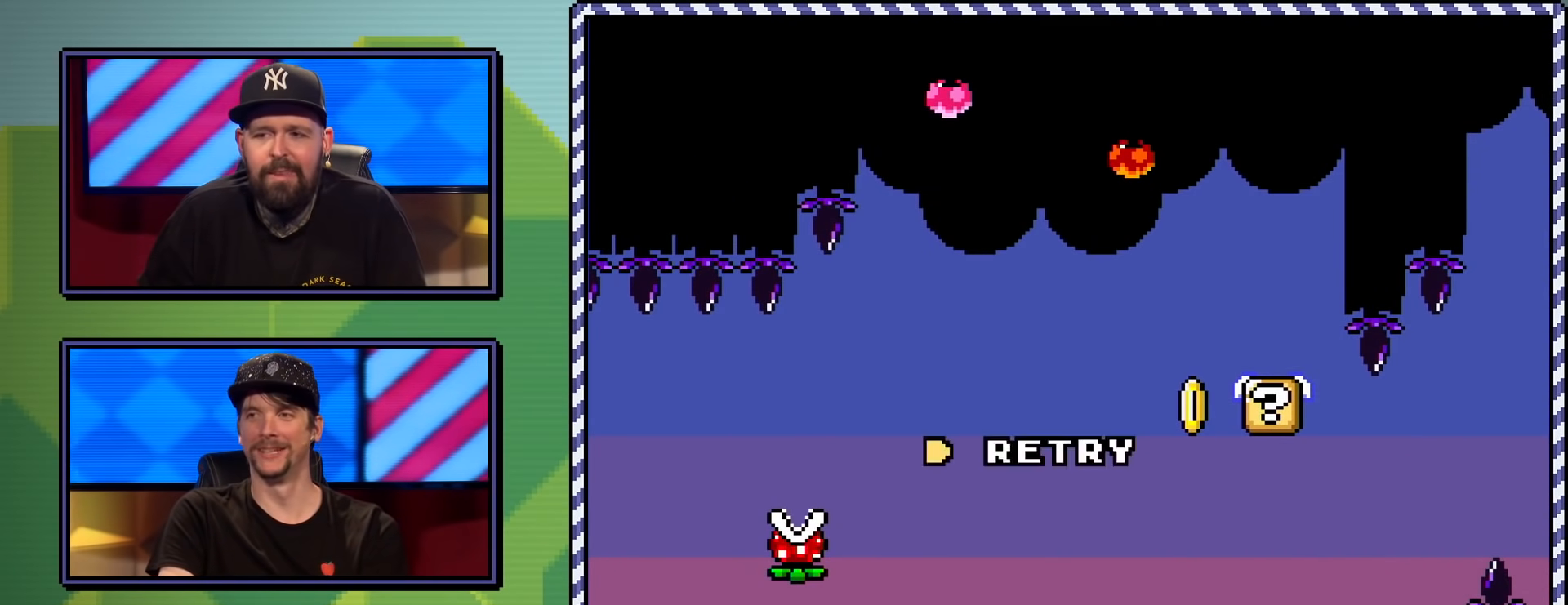
{"buttons": [], "events": [[17, "B", "down"], [67, "B", "up"], [150, "B", "down"], [217, "B", "up"]]}
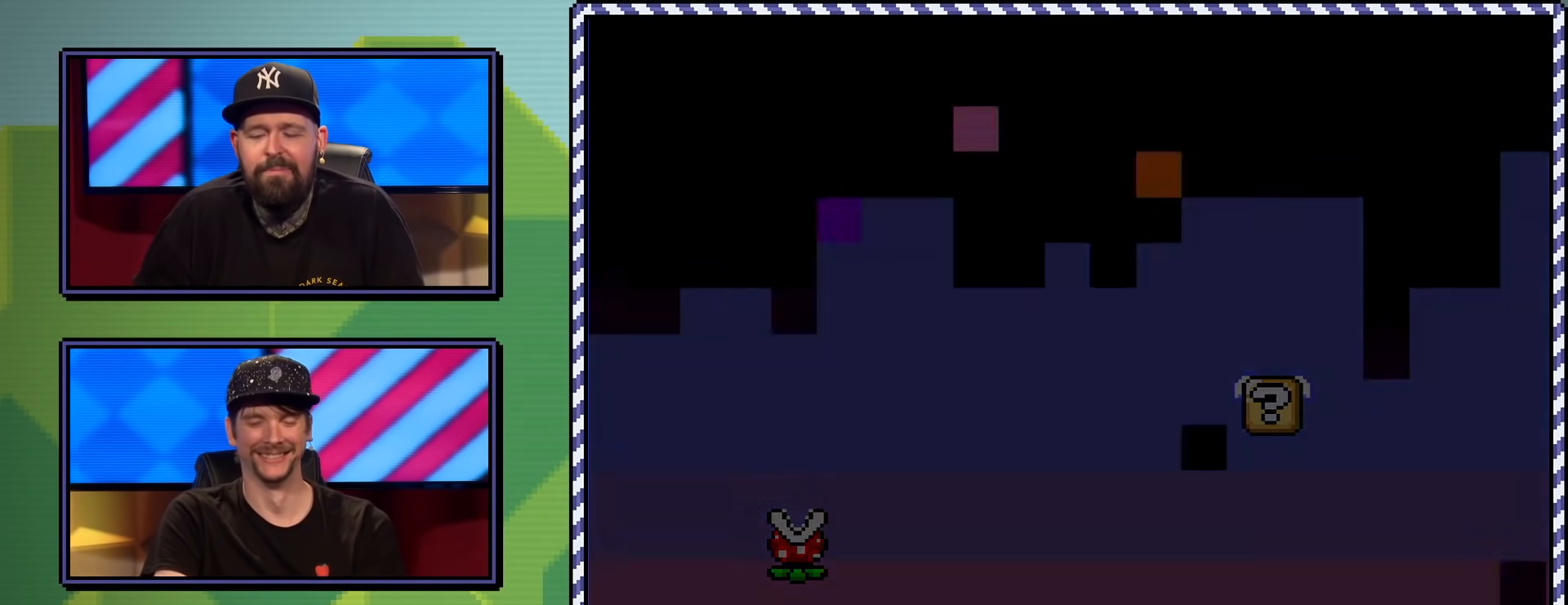
{"buttons": [], "events": []}
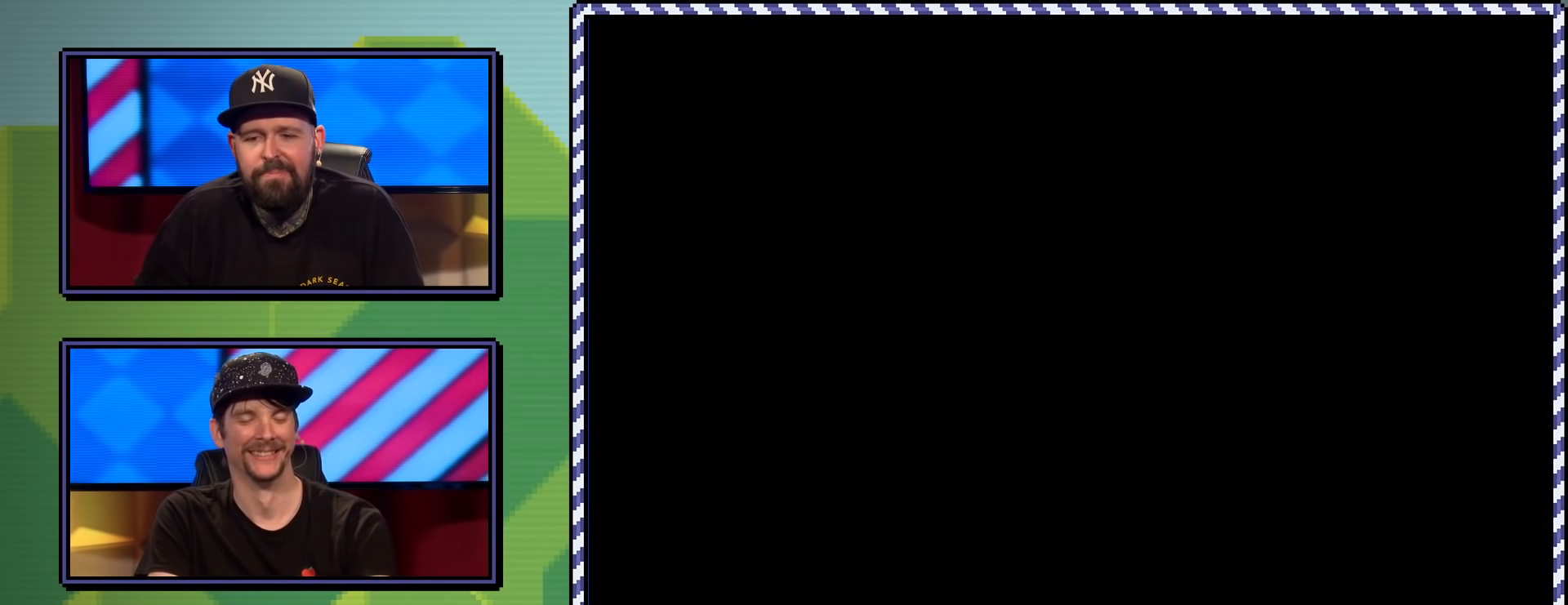
{"buttons": [], "events": []}
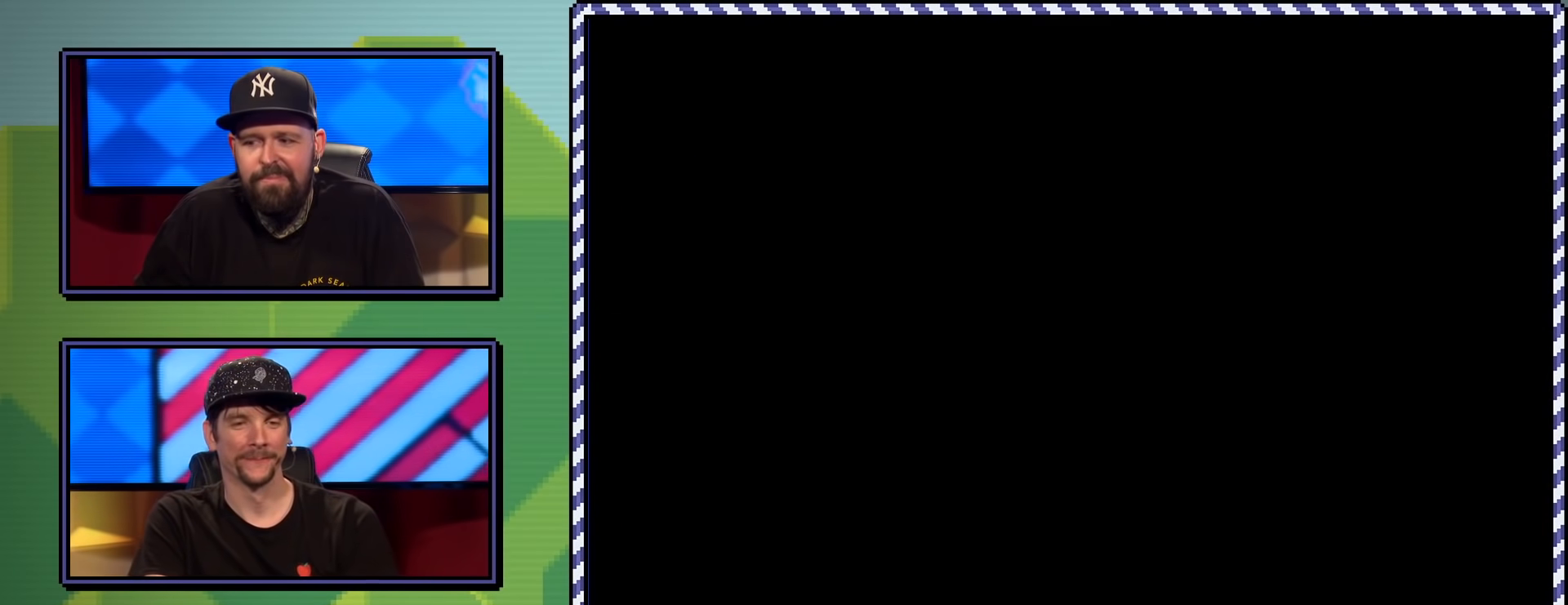
{"buttons": ["X"], "events": [[383, "X", "down"]]}
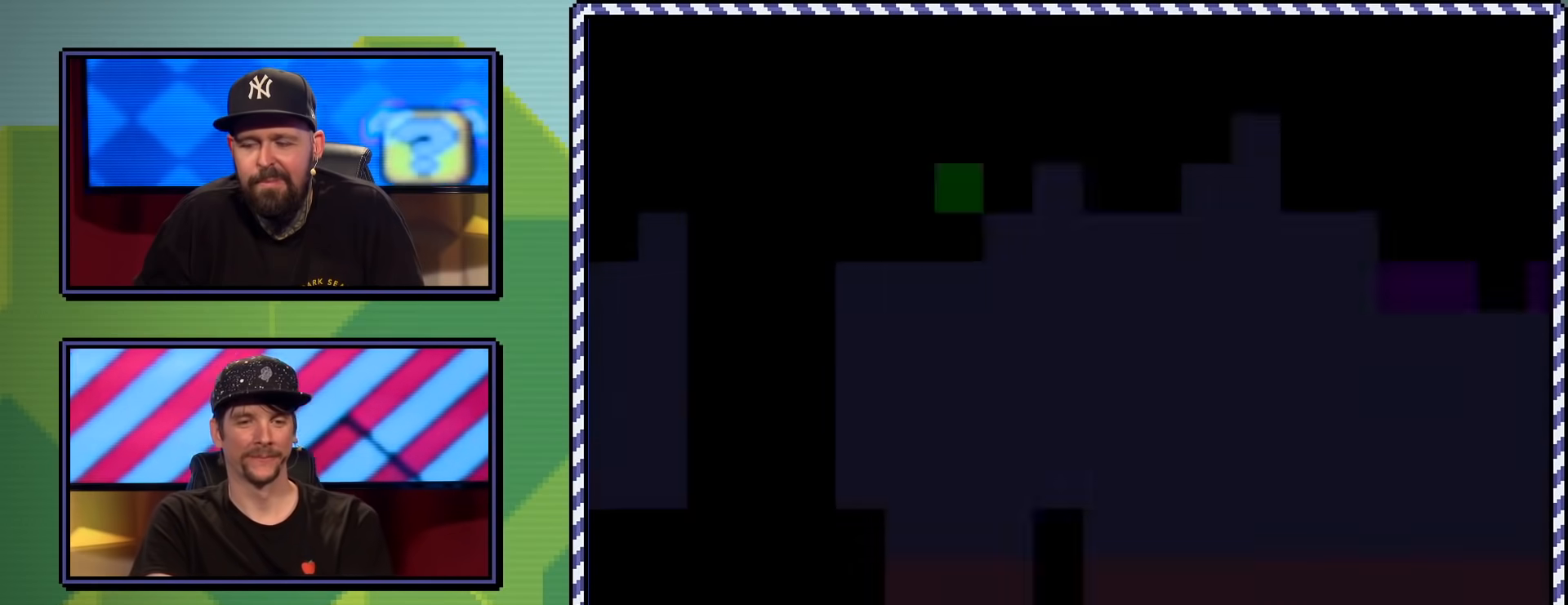
{"buttons": ["X", "DPAD_LEFT"], "events": [[351, "DPAD_LEFT", "down"]]}
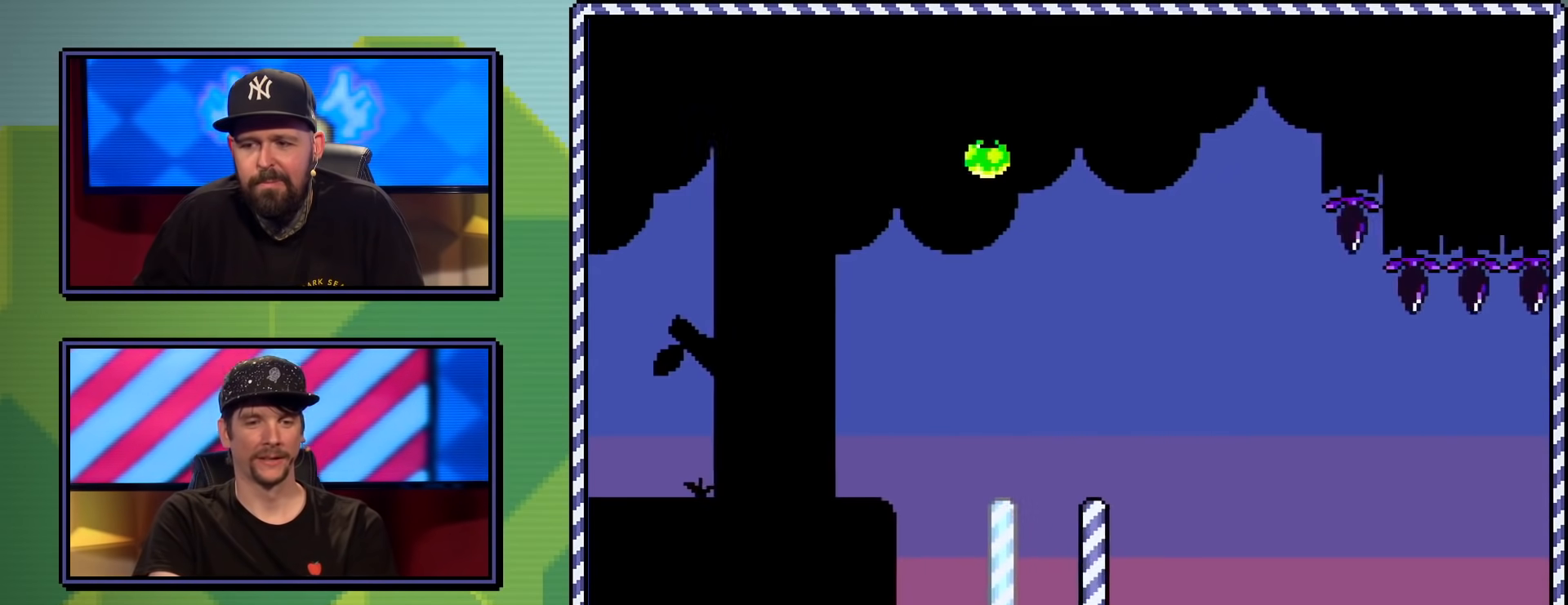
{"buttons": ["X", "DPAD_RIGHT"], "events": [[167, "DPAD_LEFT", "up"], [283, "DPAD_RIGHT", "down"]]}
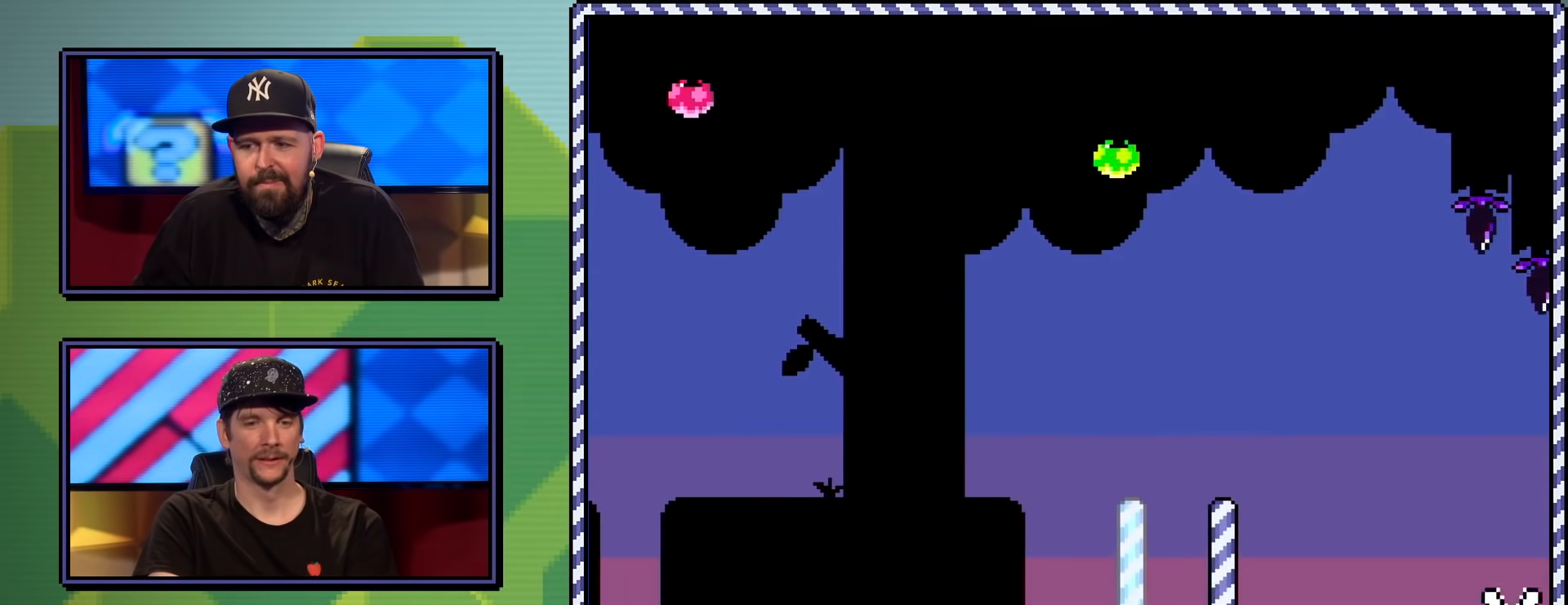
{"buttons": ["A", "X", "DPAD_RIGHT"], "events": [[167, "A", "down"]]}
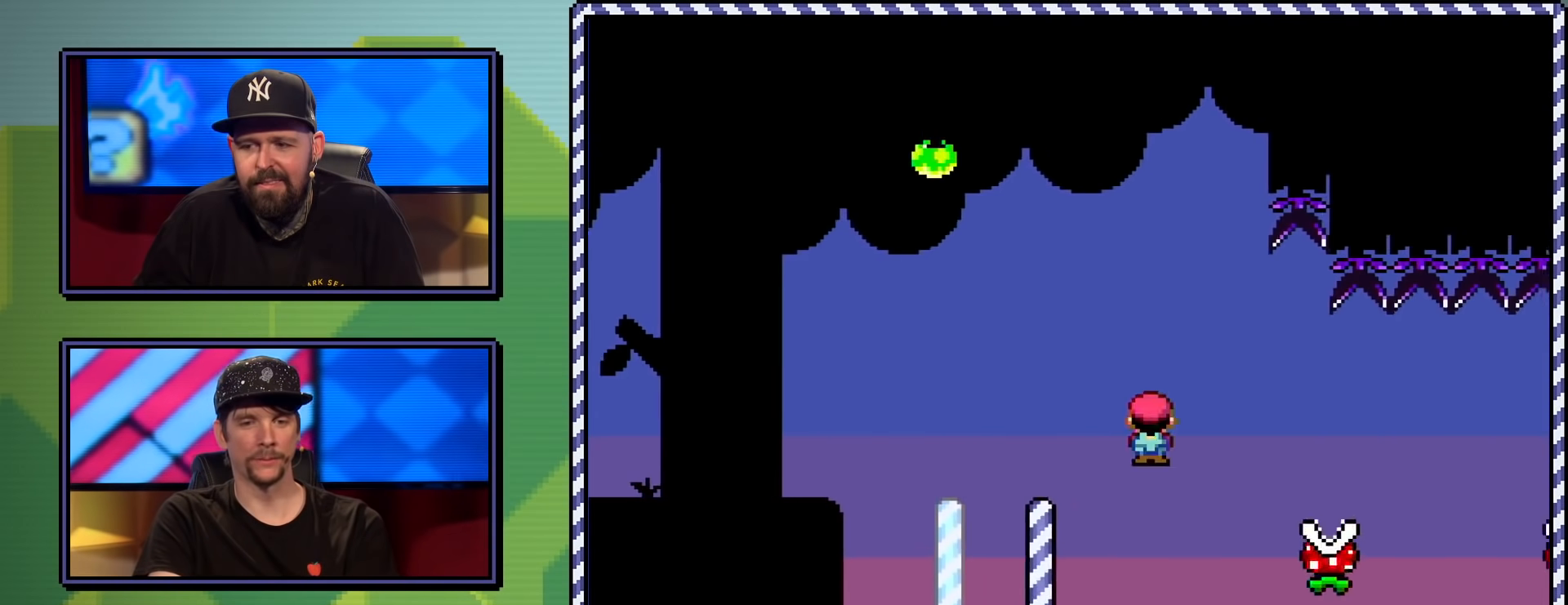
{"buttons": ["A", "X", "DPAD_RIGHT"], "events": [[116, "A", "up"], [467, "A", "down"]]}
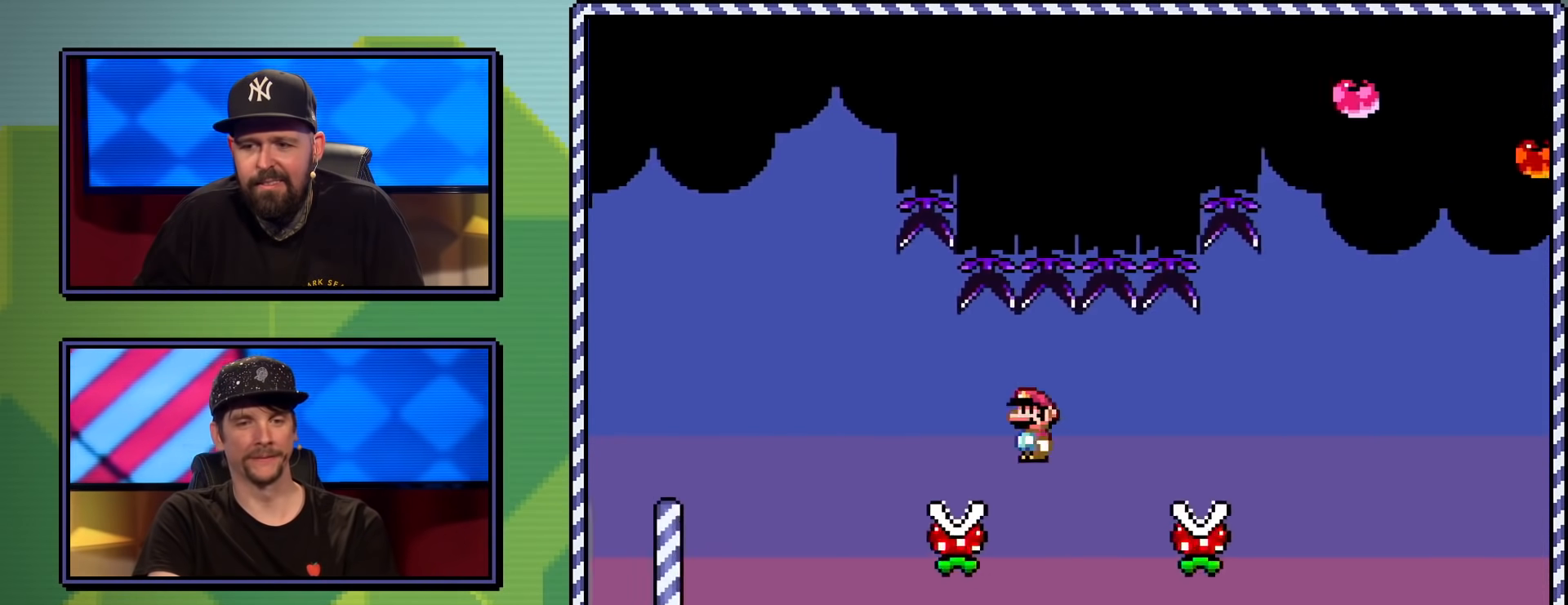
{"buttons": ["A", "X", "DPAD_RIGHT"], "events": []}
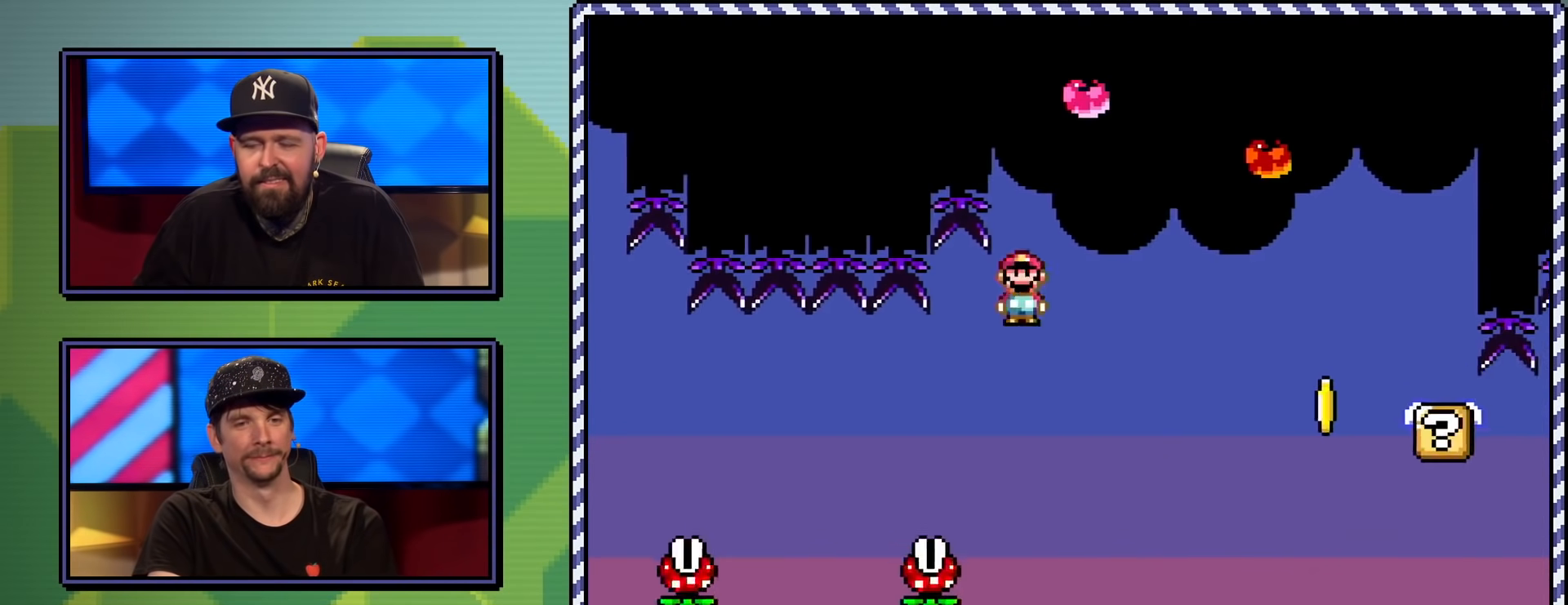
{"buttons": ["X", "DPAD_RIGHT"], "events": [[467, "A", "up"]]}
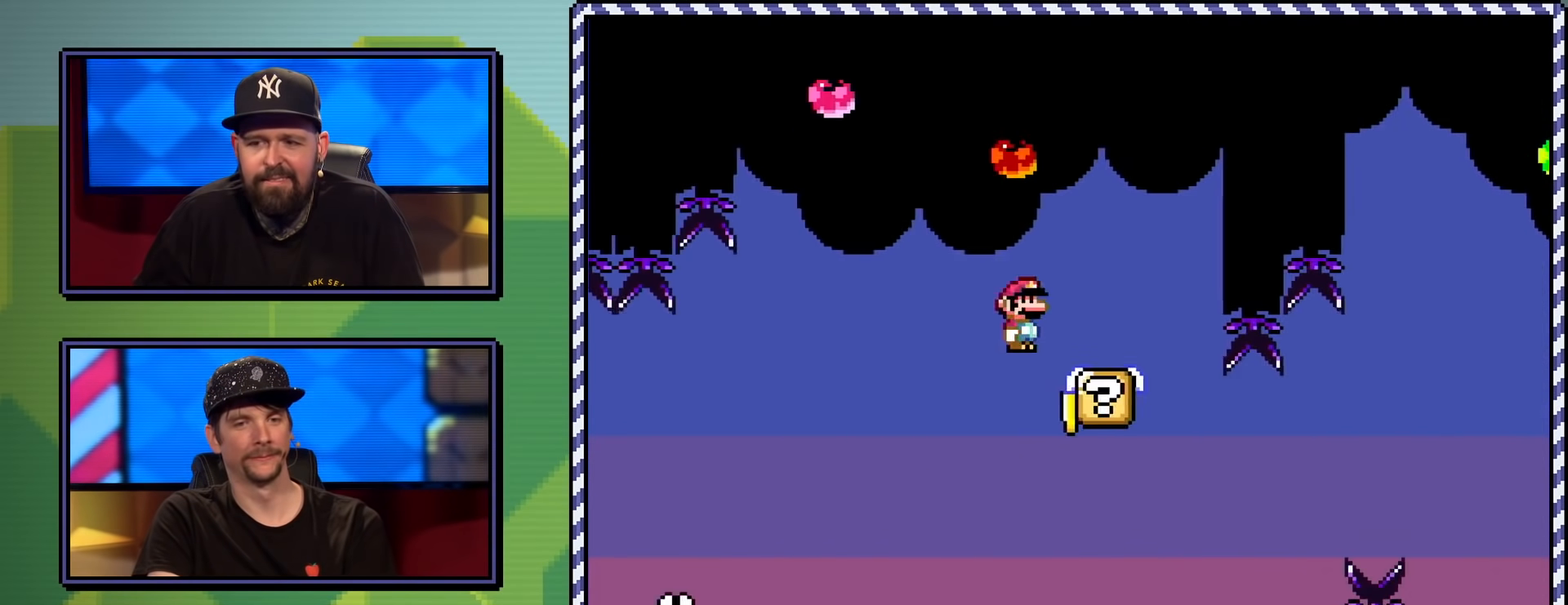
{"buttons": ["A", "X", "DPAD_RIGHT"], "events": [[17, "DPAD_RIGHT", "up"], [50, "DPAD_LEFT", "down"], [200, "DPAD_LEFT", "up"], [401, "A", "down"], [484, "DPAD_RIGHT", "down"]]}
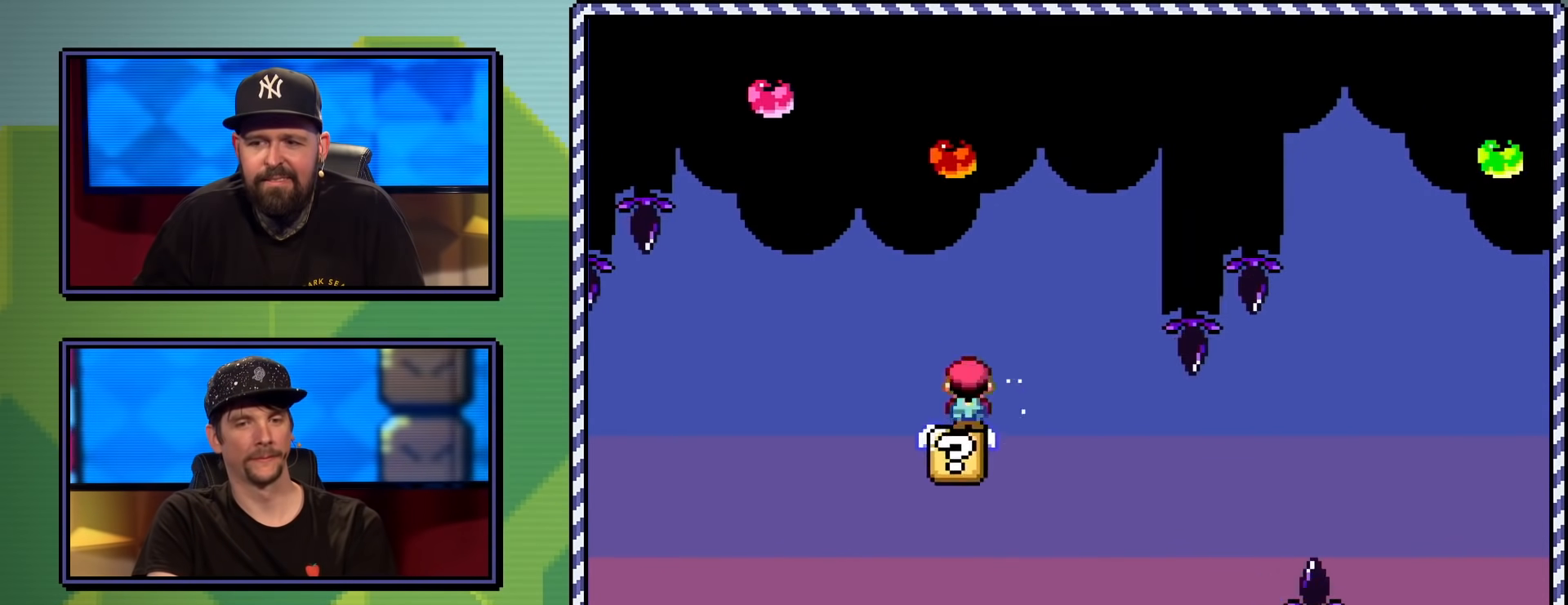
{"buttons": ["X", "DPAD_RIGHT"], "events": [[16, "A", "up"], [116, "DPAD_RIGHT", "up"], [450, "DPAD_RIGHT", "down"]]}
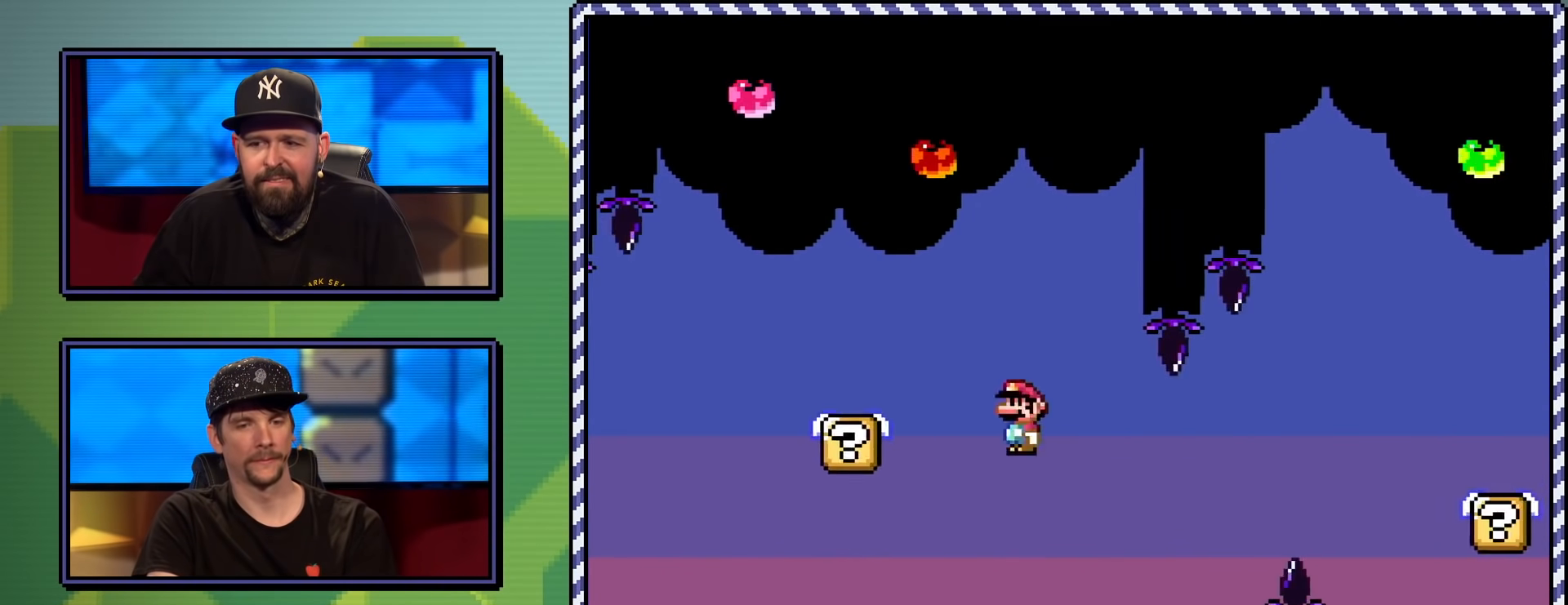
{"buttons": ["B", "Y", "DPAD_RIGHT"], "events": [[300, "B", "down"], [300, "X", "up"], [317, "Y", "down"]]}
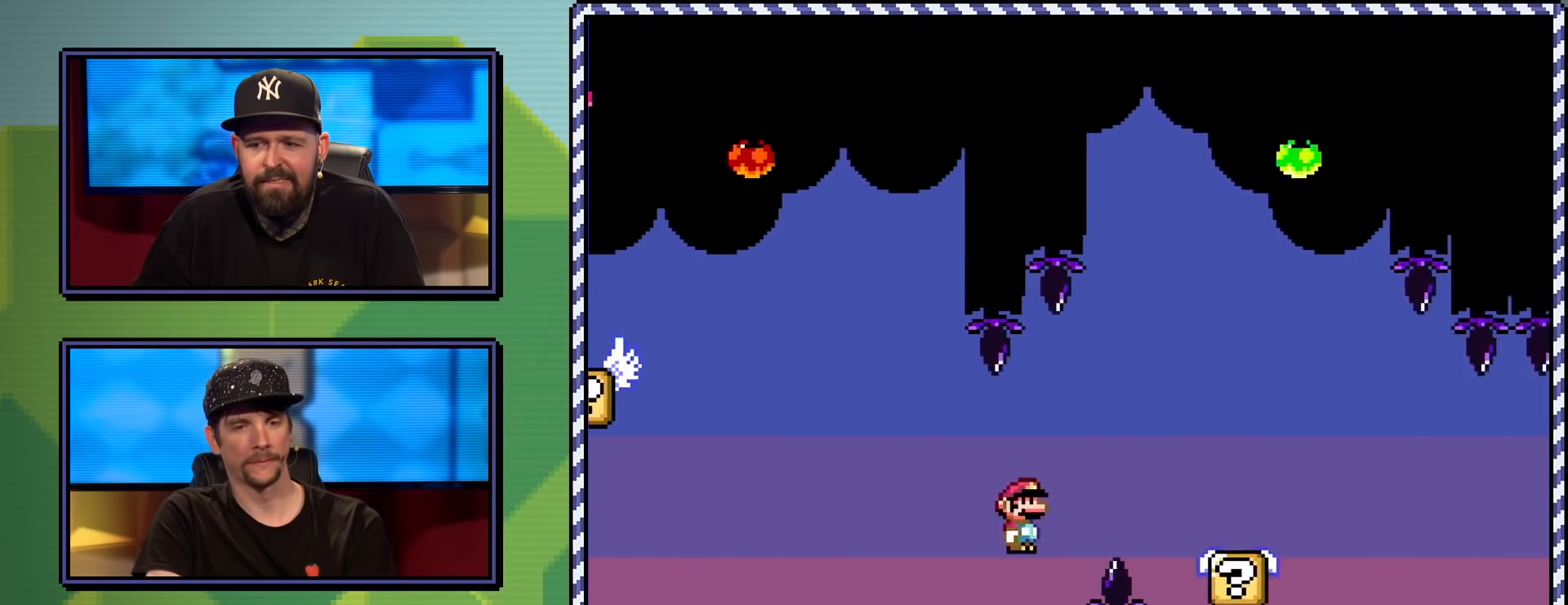
{"buttons": ["Y"], "events": [[83, "B", "up"], [150, "DPAD_RIGHT", "up"], [217, "DPAD_LEFT", "down"], [300, "DPAD_UP", "down"], [367, "DPAD_UP", "up"], [467, "DPAD_LEFT", "up"]]}
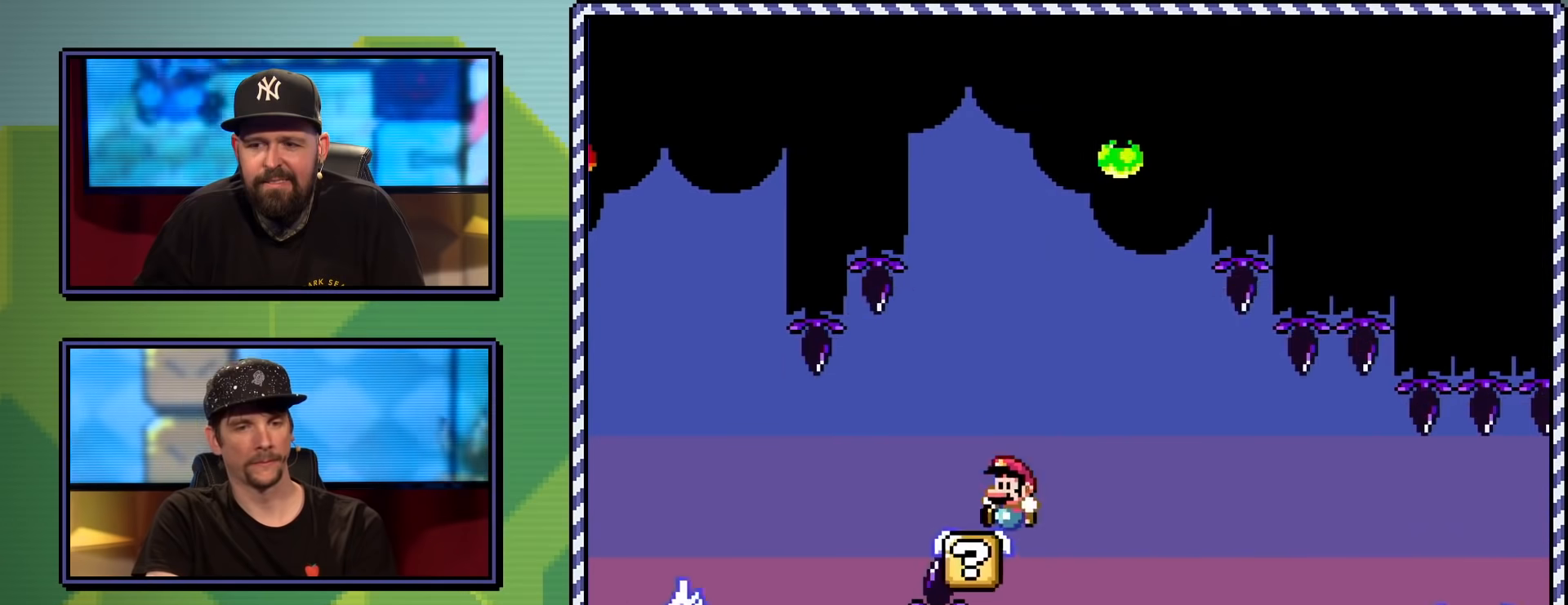
{"buttons": ["Y", "DPAD_RIGHT"], "events": [[17, "B", "down"], [67, "DPAD_RIGHT", "down"], [100, "DPAD_UP", "down"], [150, "DPAD_UP", "up"], [417, "B", "up"]]}
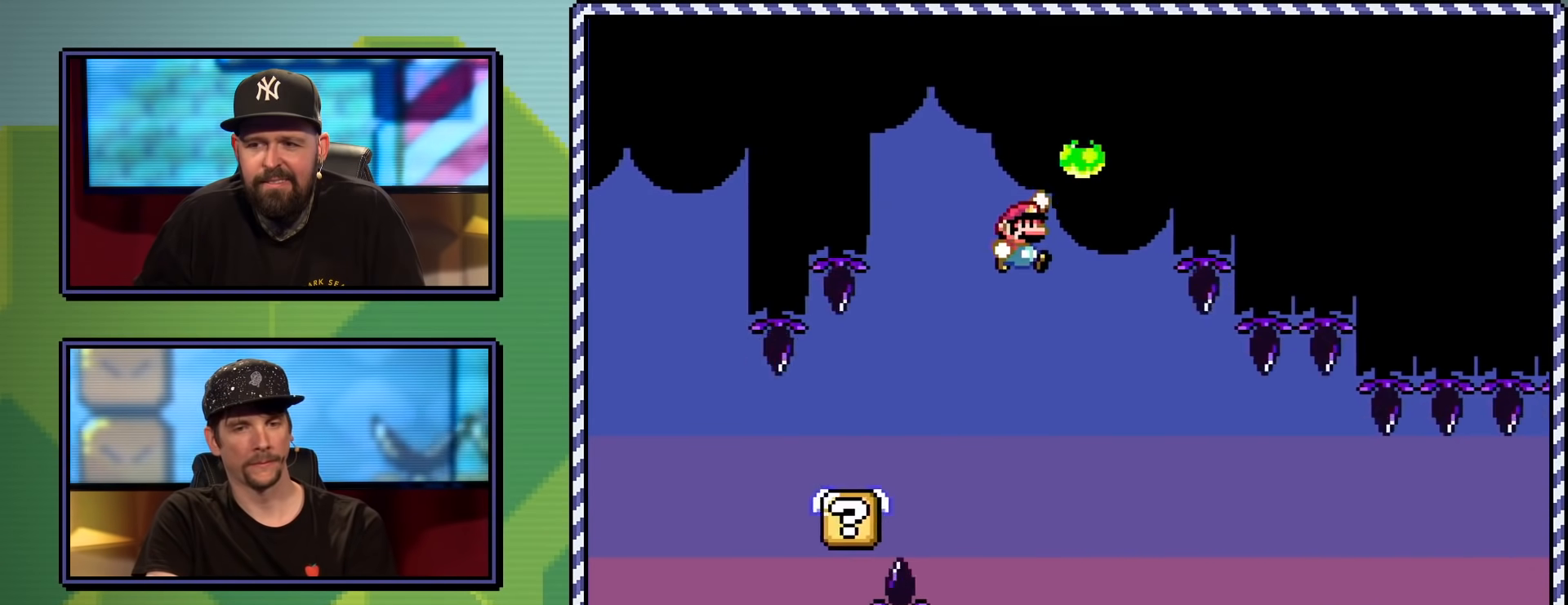
{"buttons": ["Y"], "events": [[250, "DPAD_RIGHT", "up"], [300, "DPAD_LEFT", "down"], [400, "DPAD_LEFT", "up"]]}
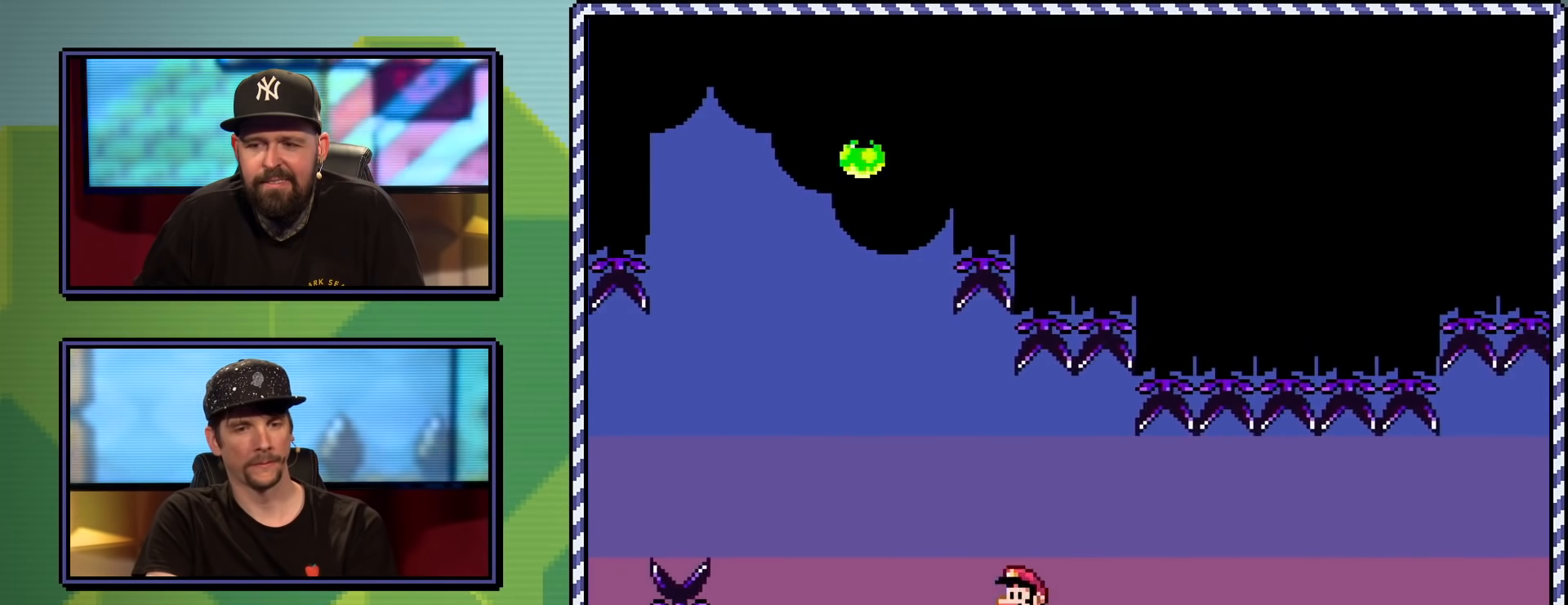
{"buttons": ["B", "Y", "DPAD_RIGHT"], "events": [[34, "DPAD_RIGHT", "down"], [150, "B", "down"], [267, "B", "up"], [417, "B", "down"]]}
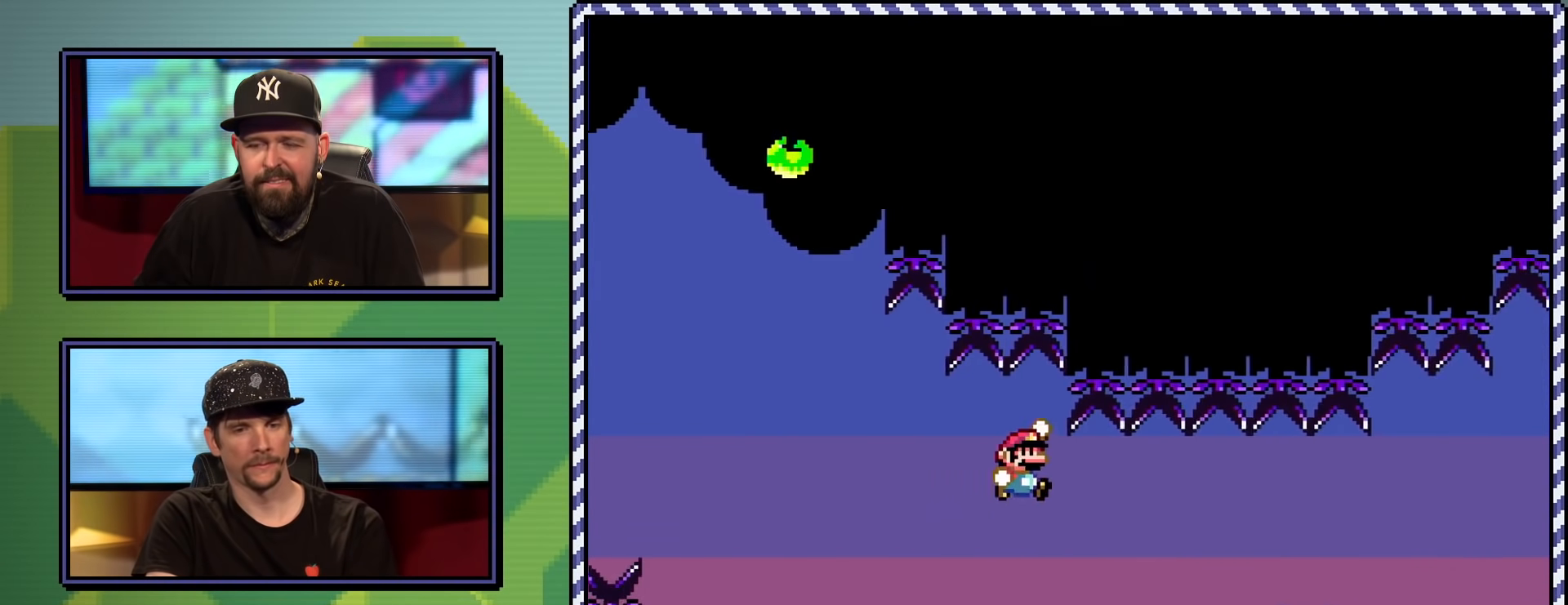
{"buttons": ["B", "Y", "DPAD_RIGHT"], "events": [[333, "B", "up"], [500, "B", "down"]]}
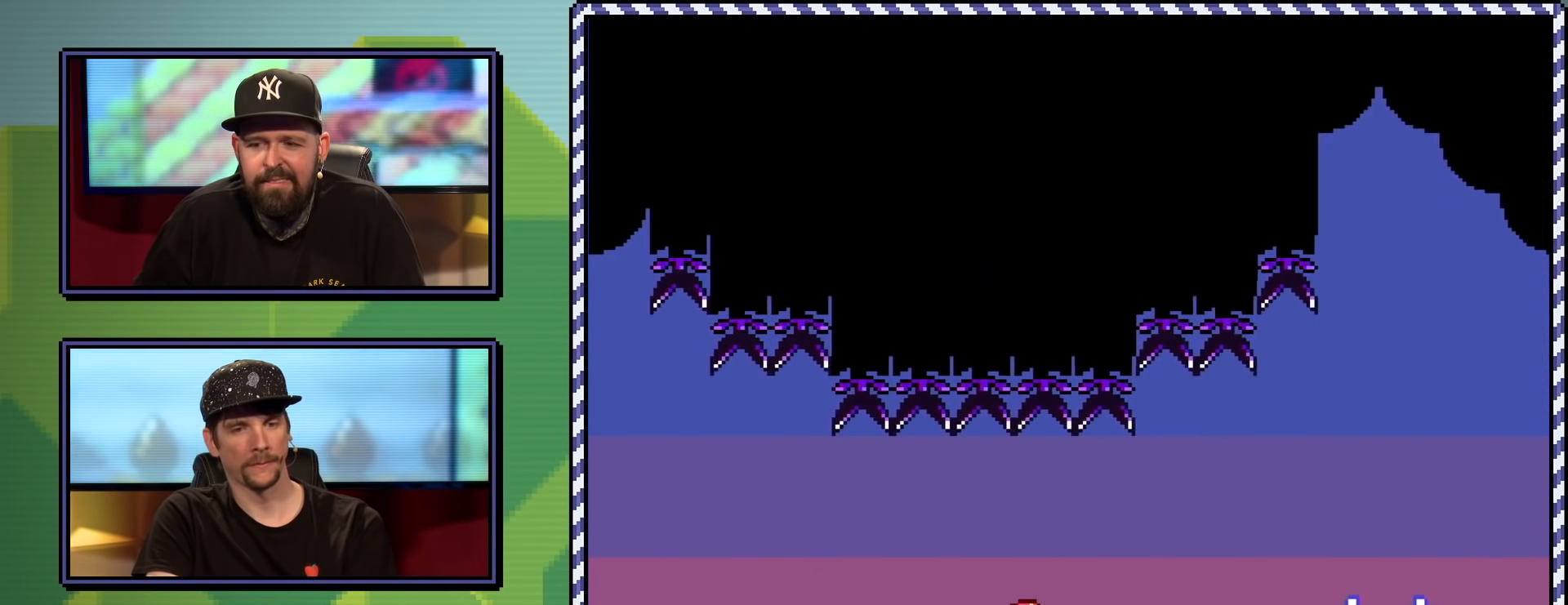
{"buttons": ["Y", "DPAD_LEFT"], "events": [[100, "B", "up"], [334, "DPAD_RIGHT", "up"], [434, "DPAD_LEFT", "down"], [467, "DPAD_UP", "down"], [501, "DPAD_UP", "up"]]}
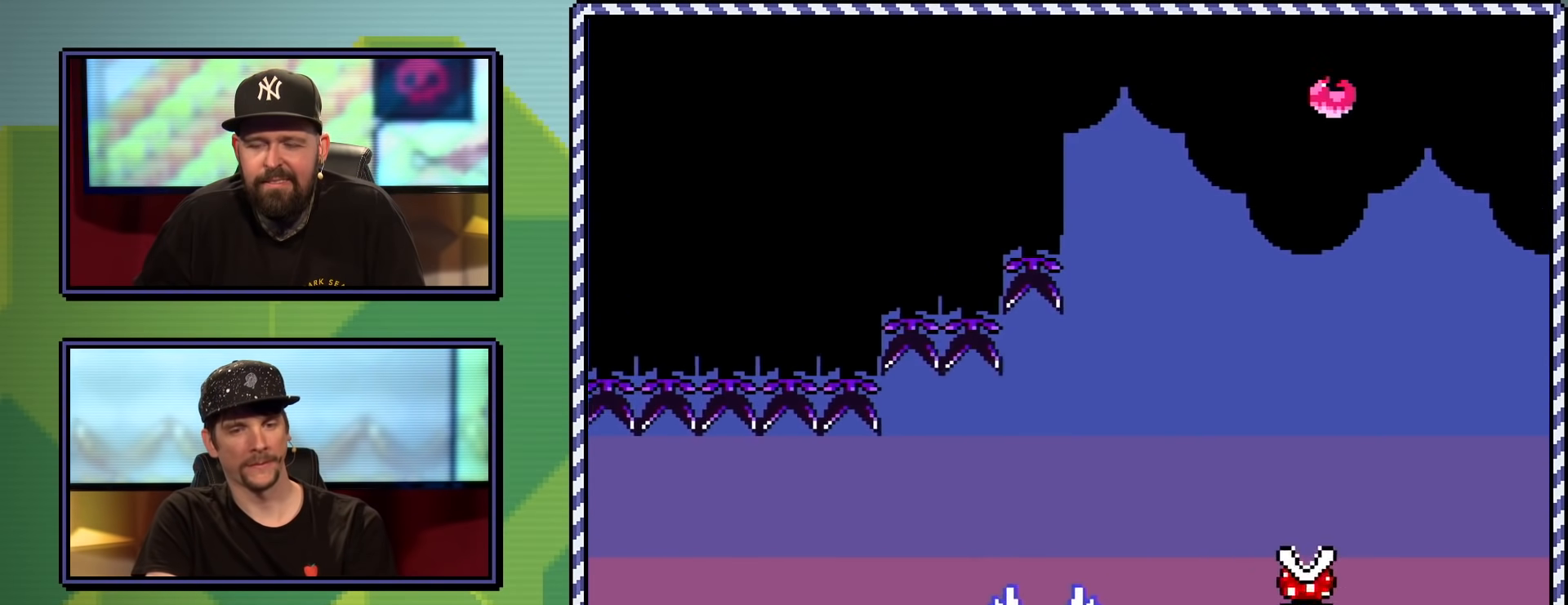
{"buttons": [], "events": [[50, "DPAD_LEFT", "up"], [83, "Y", "up"]]}
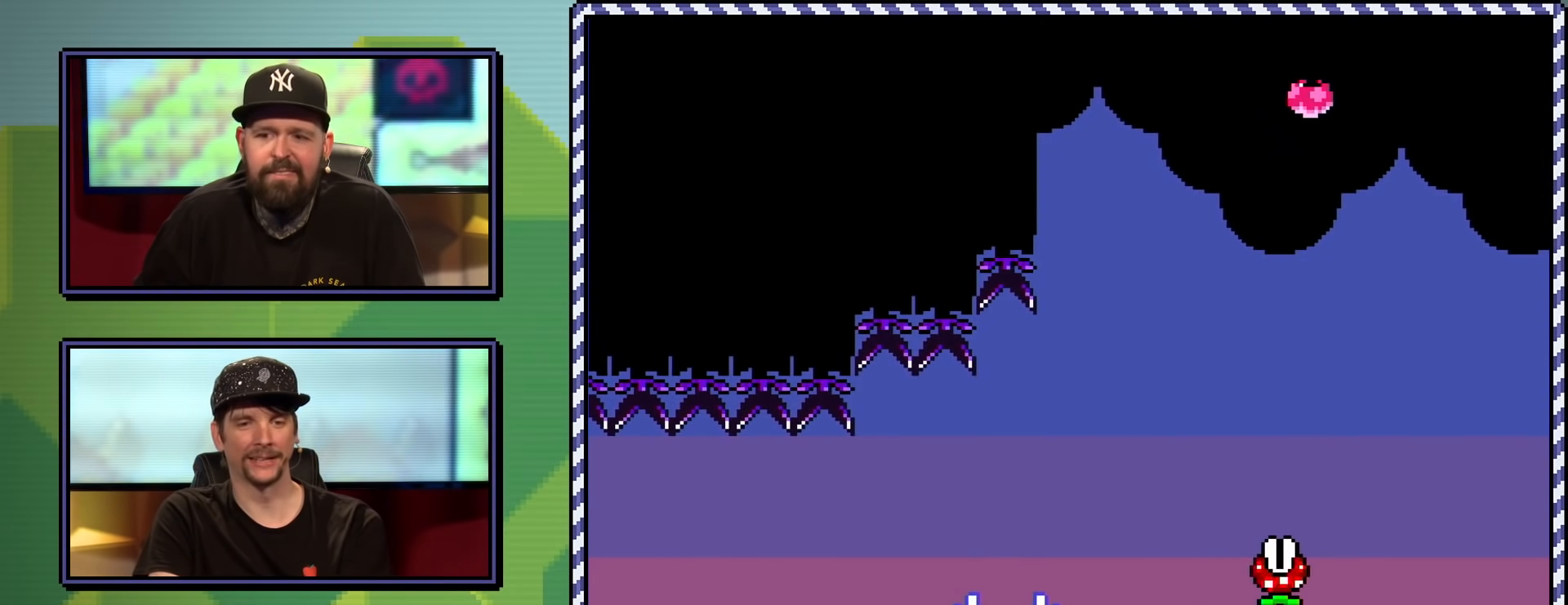
{"buttons": [], "events": []}
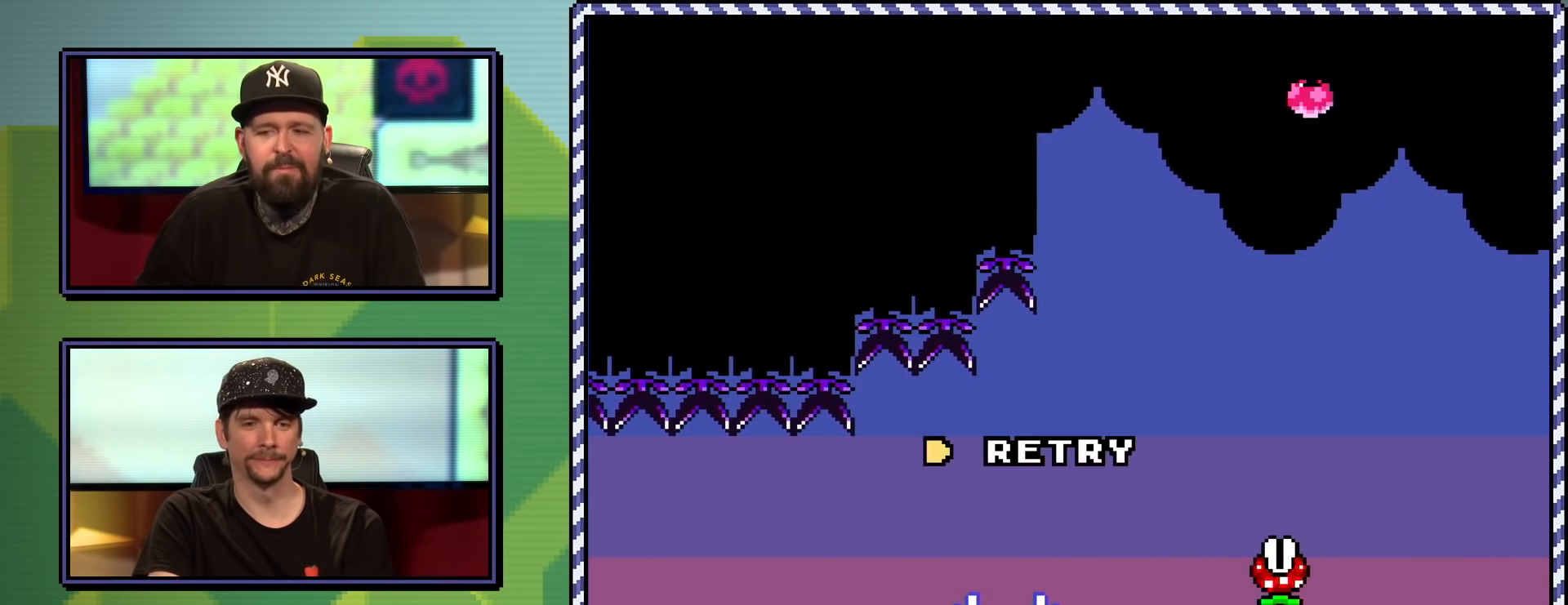
{"buttons": [], "events": [[300, "B", "down"], [417, "B", "up"]]}
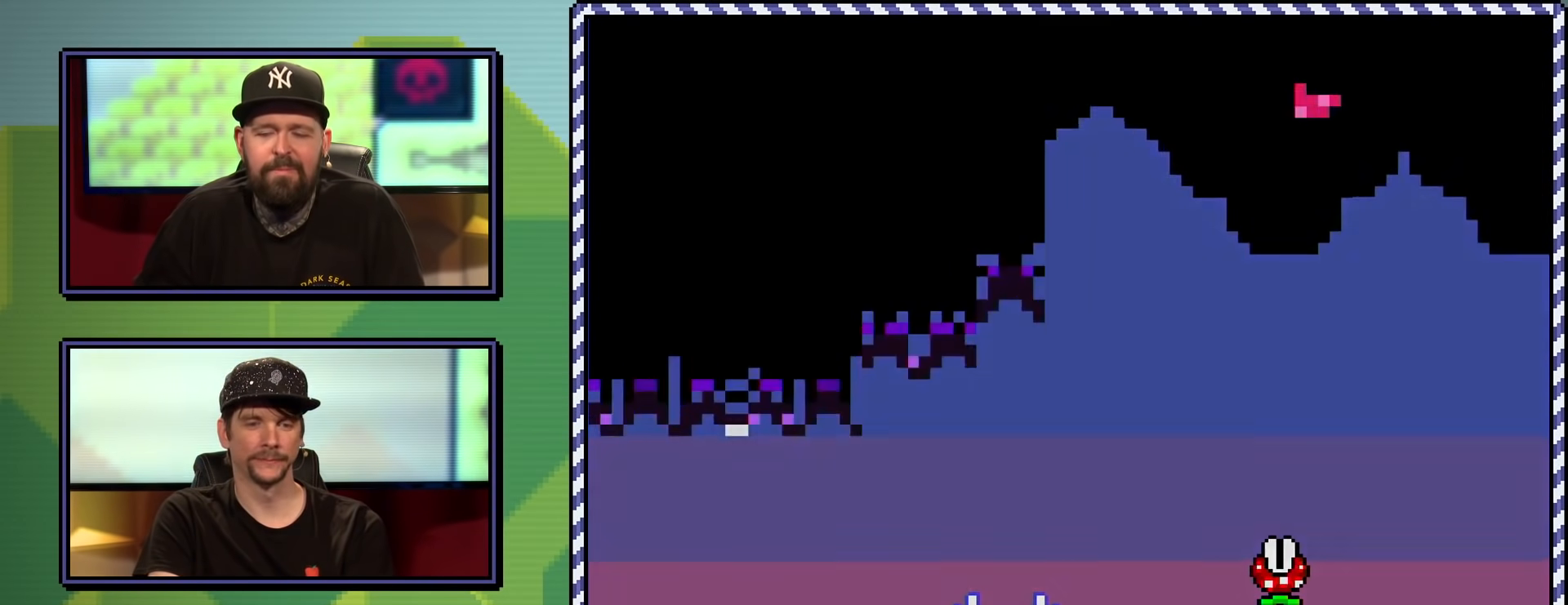
{"buttons": [], "events": []}
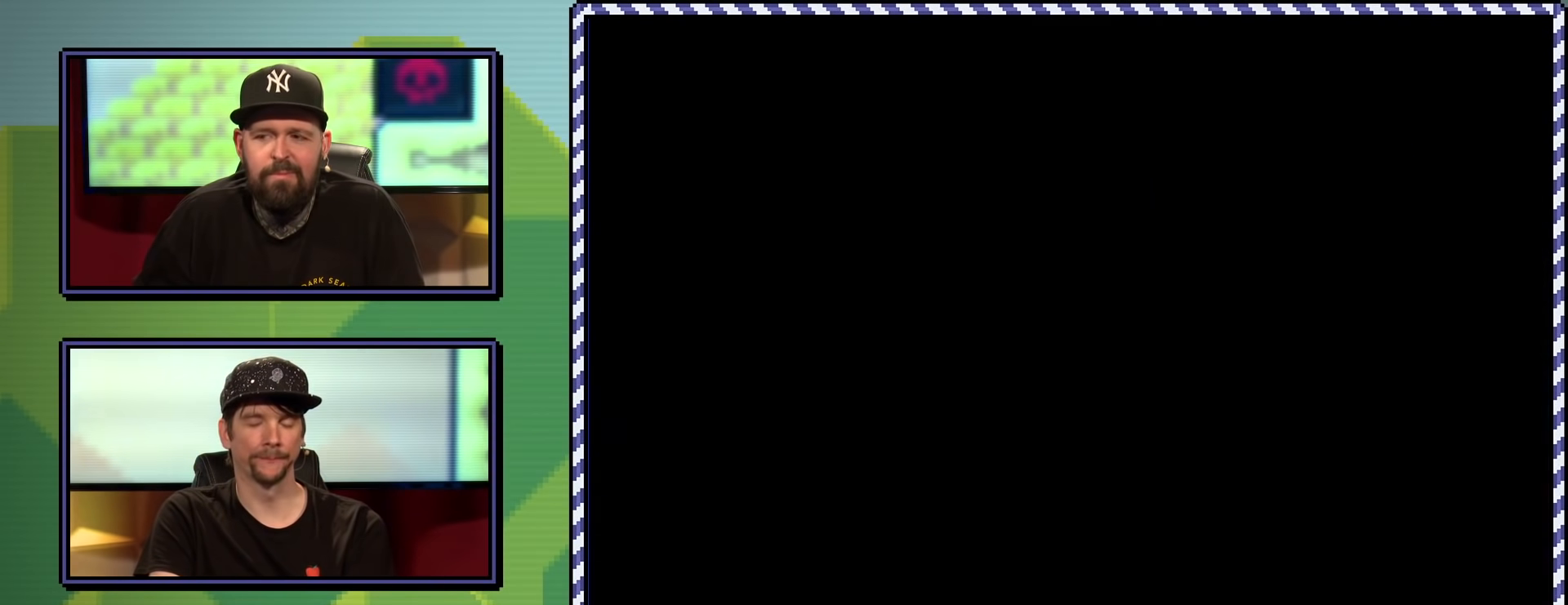
{"buttons": [], "events": []}
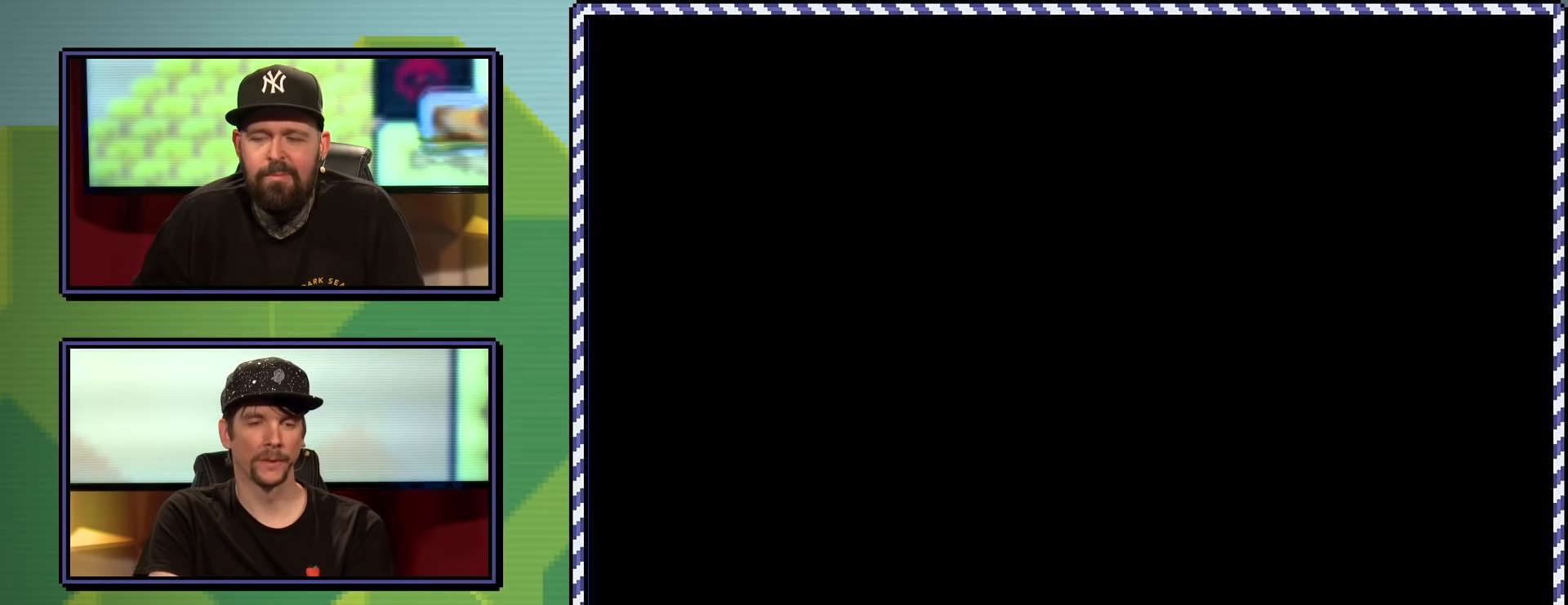
{"buttons": [], "events": []}